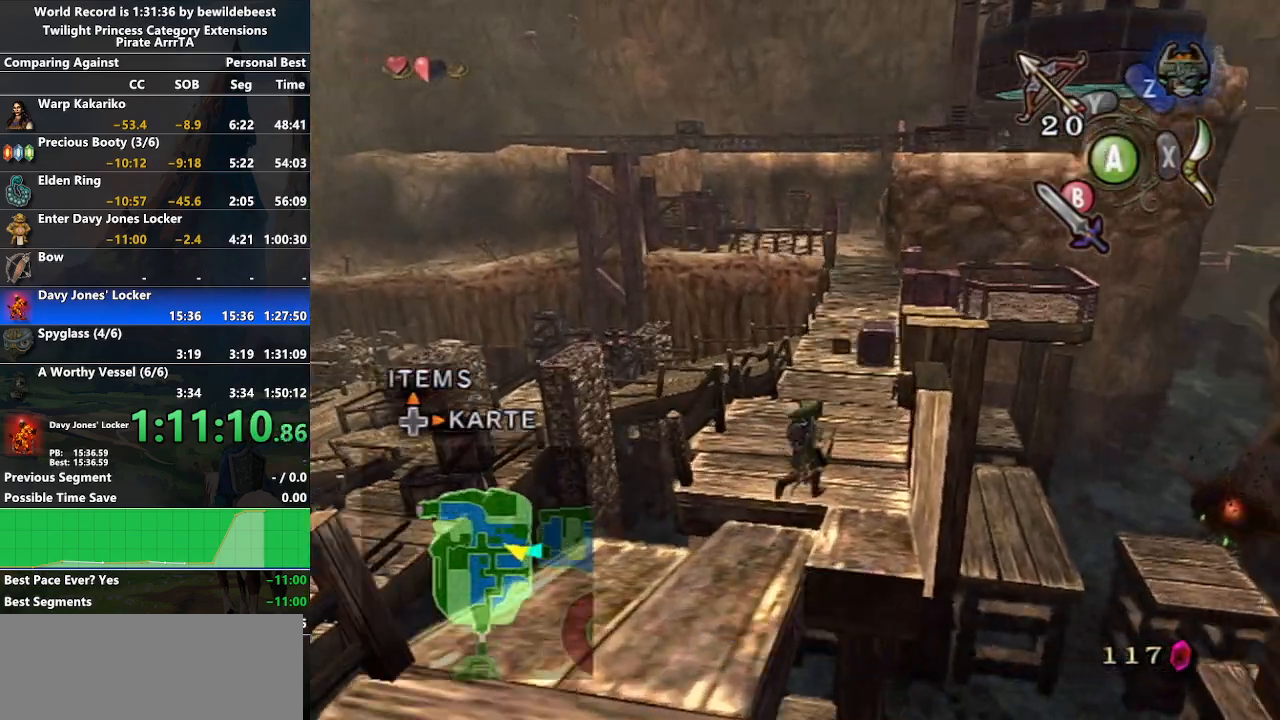
Gameplay with a controller (Nintendo layout); each line is a JSON object with the inputs held at the frame after it. "events" lists button and stick changes between this image and that frame as [ms after this image, input, new state], when the widget could be followed in between. Not read: L3 R3.
{"buttons": [], "left_stick": "center", "right_stick": "center", "events": [[217, "left_stick", "center"]]}
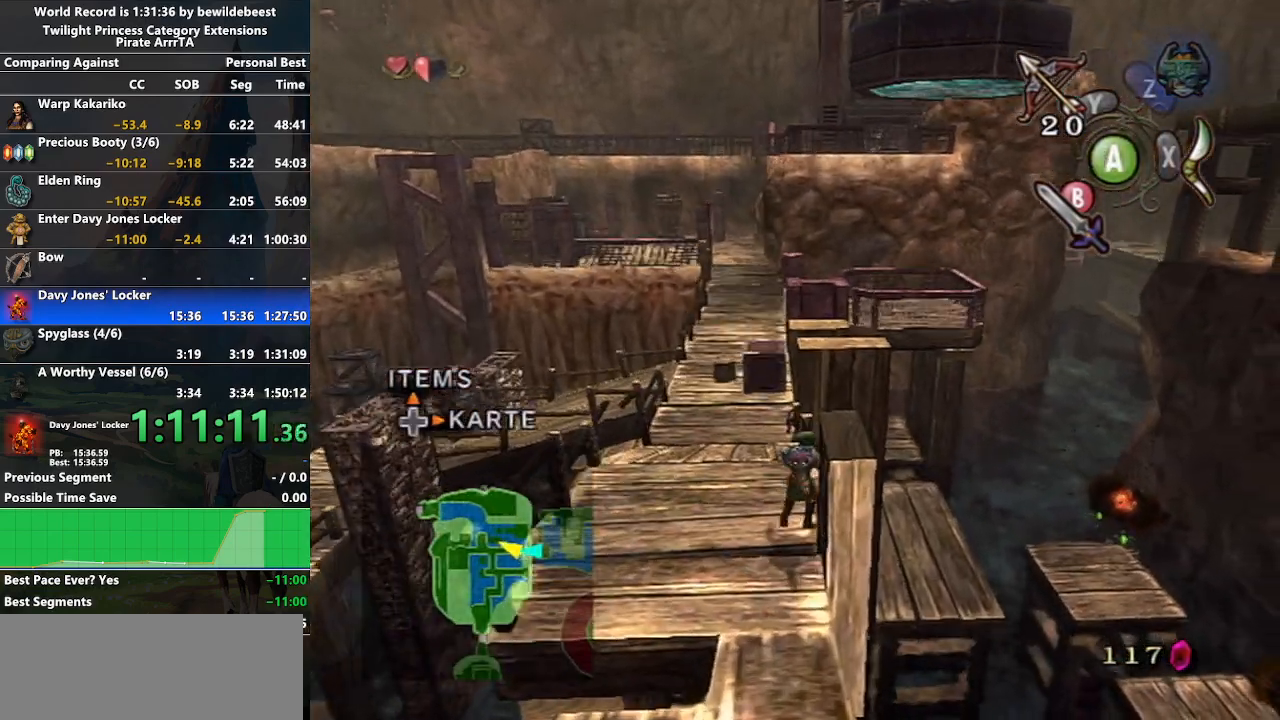
{"buttons": ["L1"], "left_stick": "down", "right_stick": "center", "events": [[100, "left_stick", "up-left"], [200, "L1", "down"], [233, "left_stick", "center"], [400, "left_stick", "down"]]}
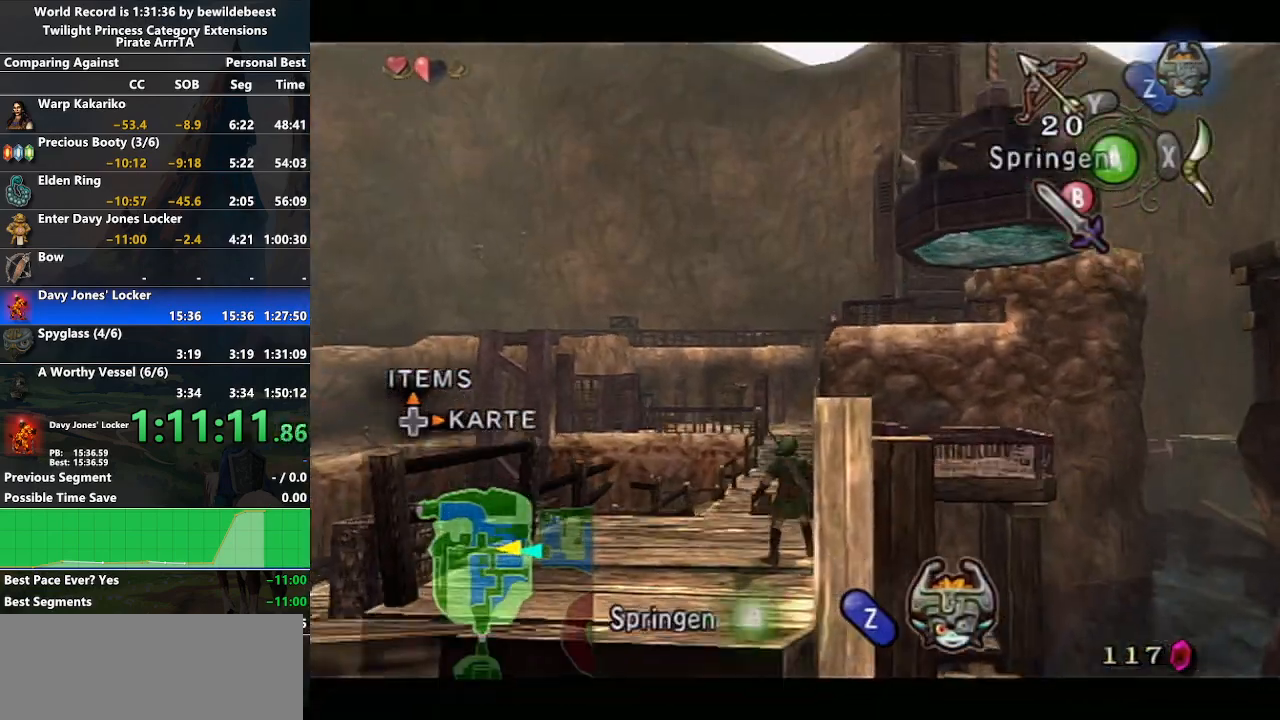
{"buttons": ["X", "L1"], "left_stick": "center", "right_stick": "center", "events": [[33, "left_stick", "center"], [50, "L1", "up"], [117, "L1", "down"], [283, "left_stick", "down-right"], [317, "X", "down"], [483, "left_stick", "center"]]}
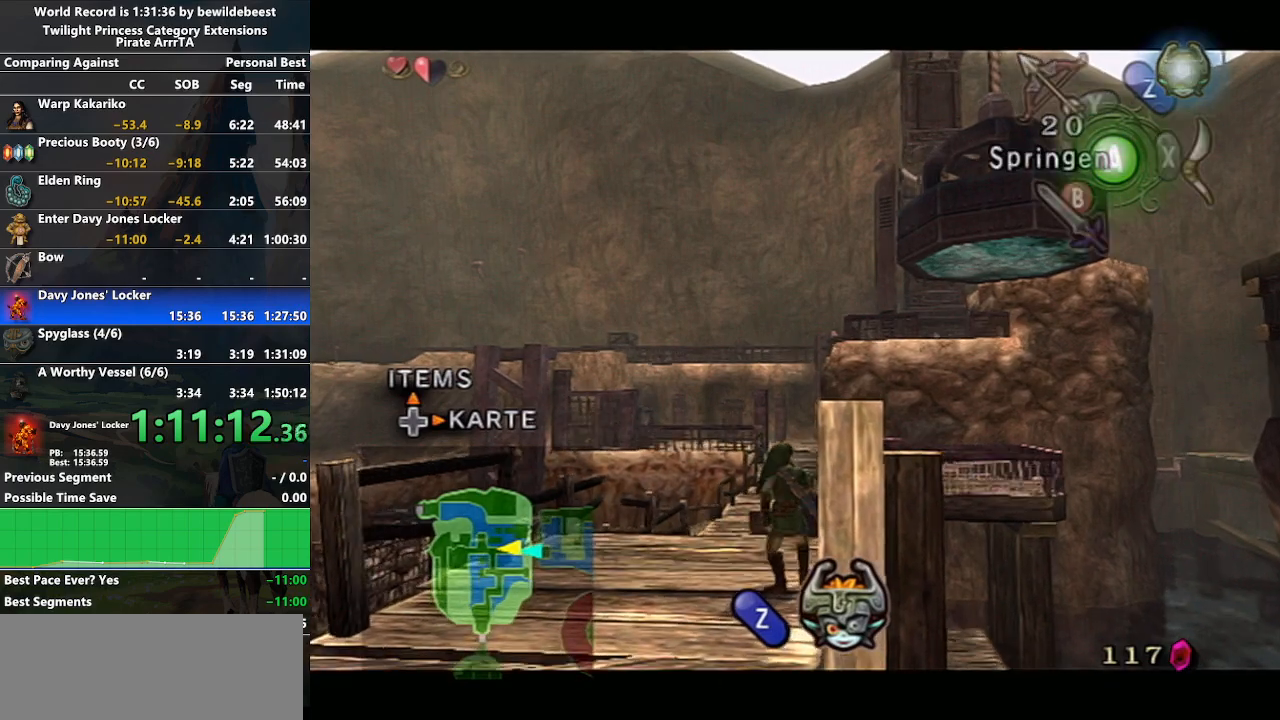
{"buttons": ["X", "L1"], "left_stick": "center", "right_stick": "center", "events": [[217, "left_stick", "down"], [383, "left_stick", "center"]]}
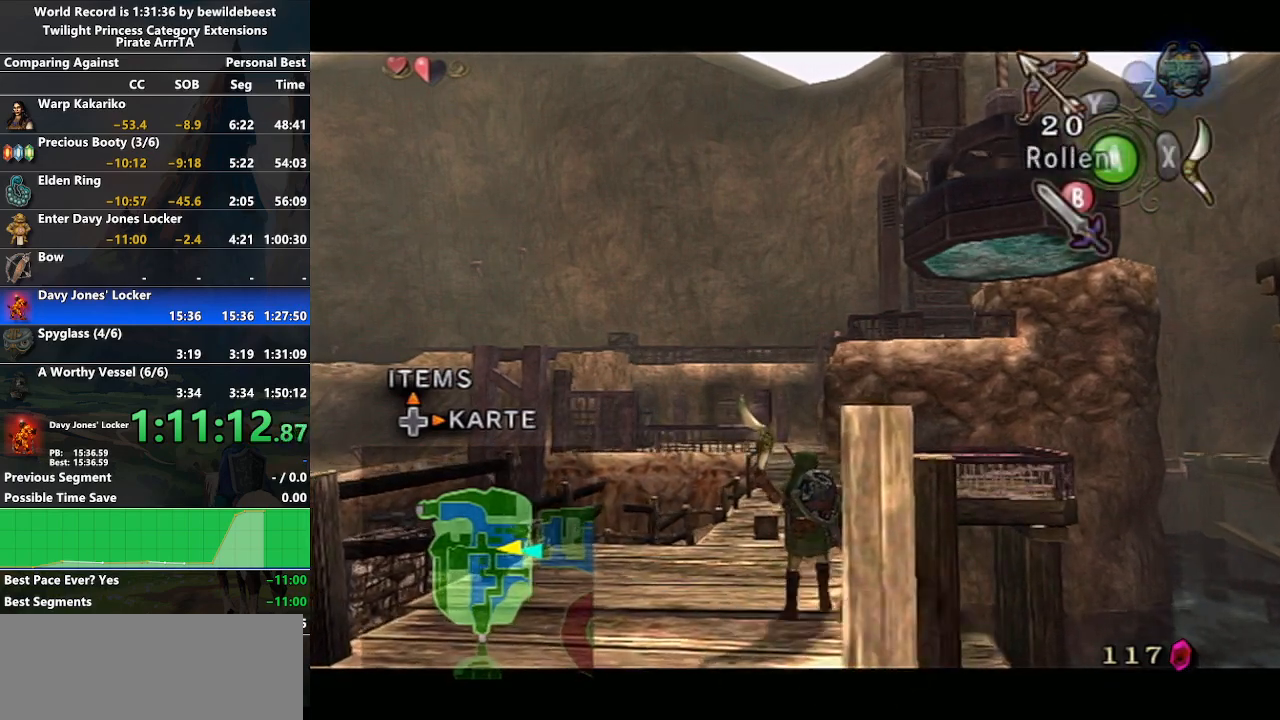
{"buttons": ["X", "L1"], "left_stick": "down-right", "right_stick": "center", "events": [[17, "L1", "up"], [83, "L1", "down"], [450, "left_stick", "down-right"]]}
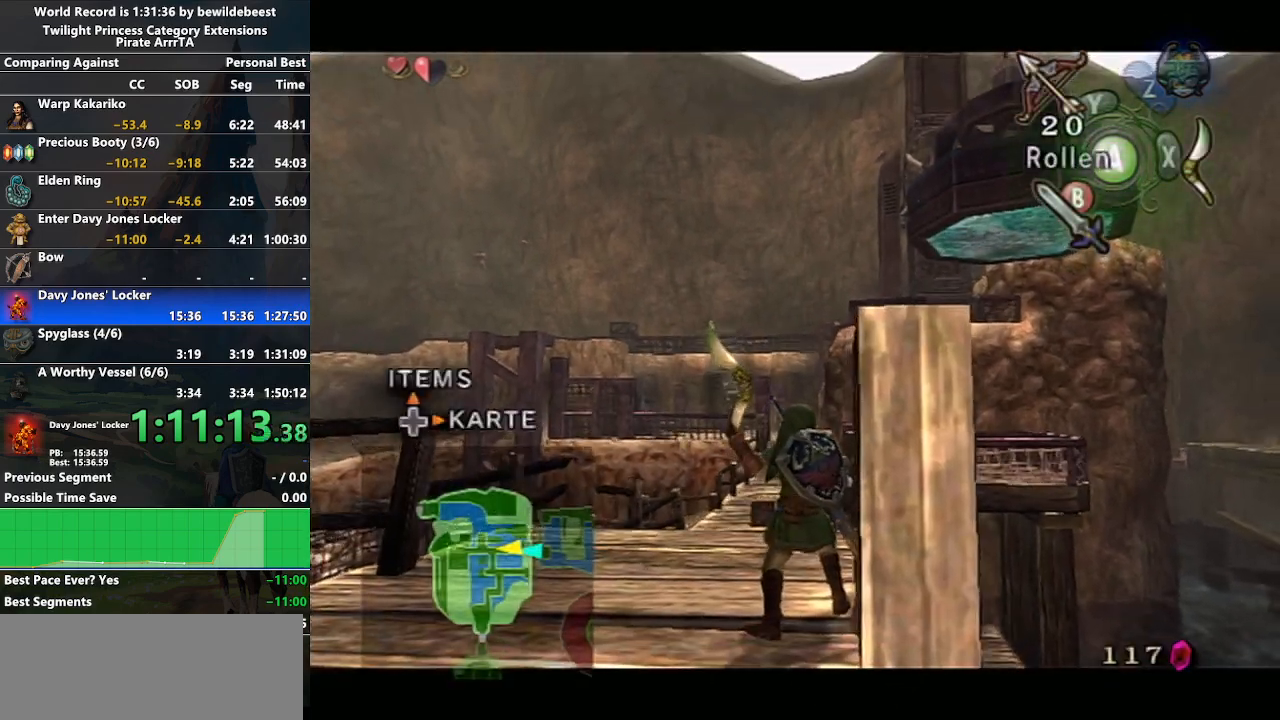
{"buttons": ["X", "L1"], "left_stick": "center", "right_stick": "center", "events": [[50, "left_stick", "center"]]}
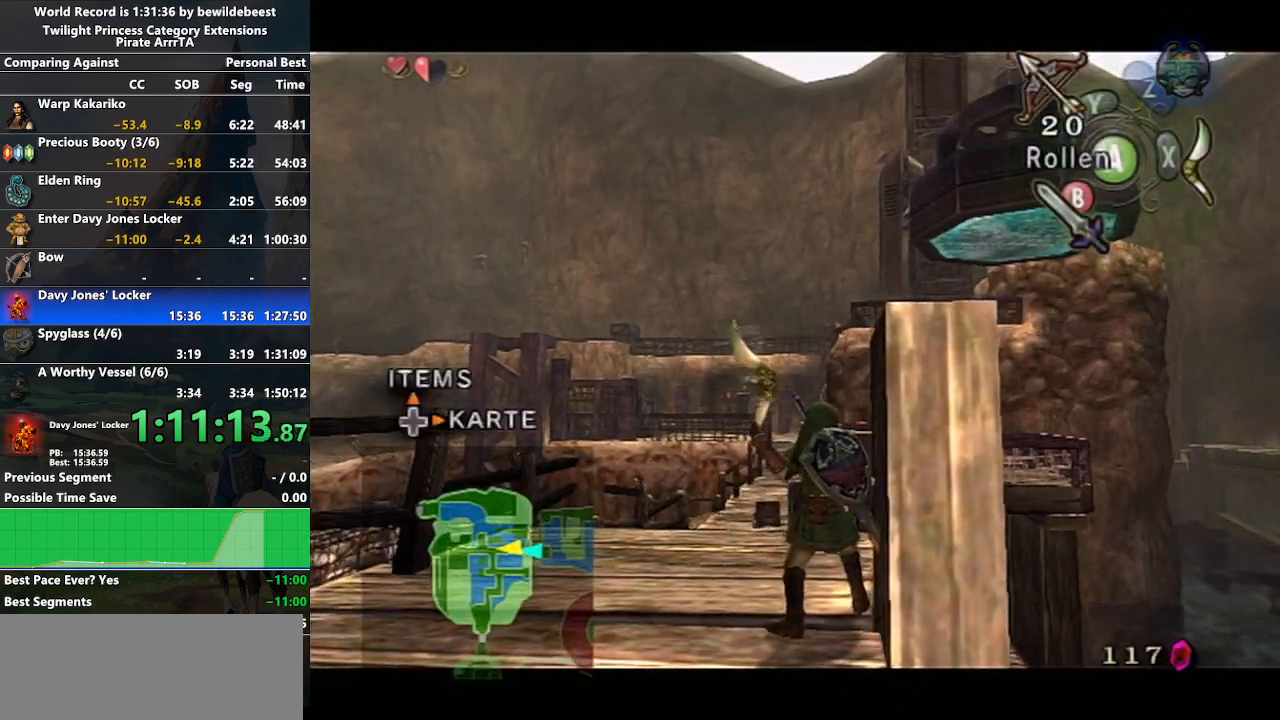
{"buttons": ["X"], "left_stick": "down-right", "right_stick": "center", "events": [[67, "L1", "up"], [150, "left_stick", "down-right"]]}
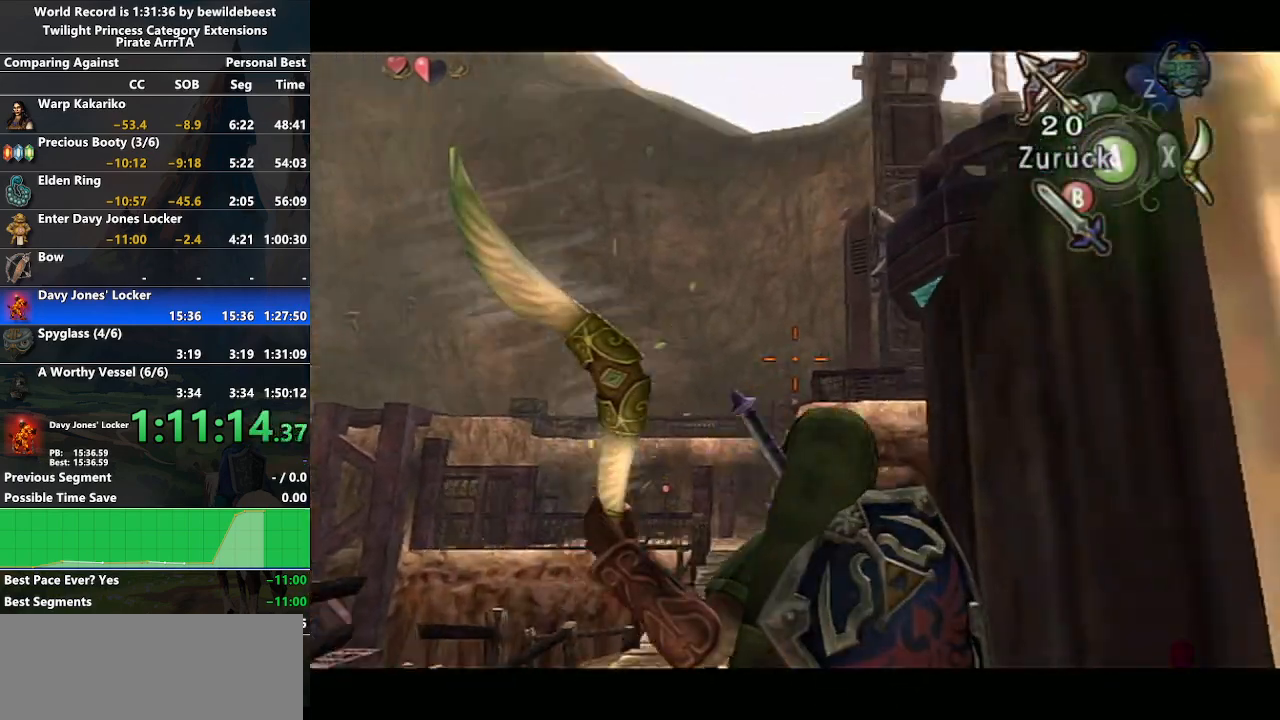
{"buttons": ["X"], "left_stick": "center", "right_stick": "center", "events": [[300, "left_stick", "center"]]}
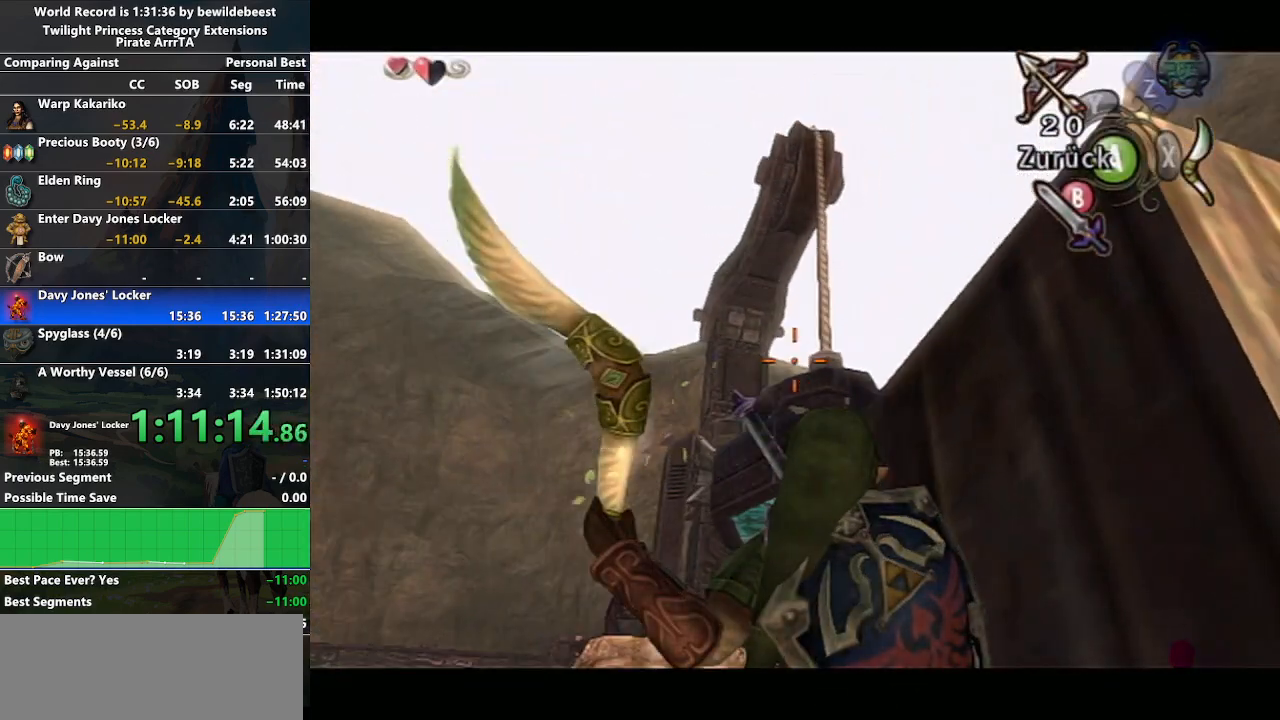
{"buttons": ["X"], "left_stick": "center", "right_stick": "center", "events": [[50, "left_stick", "up-right"], [200, "left_stick", "center"], [317, "left_stick", "down"], [483, "left_stick", "center"]]}
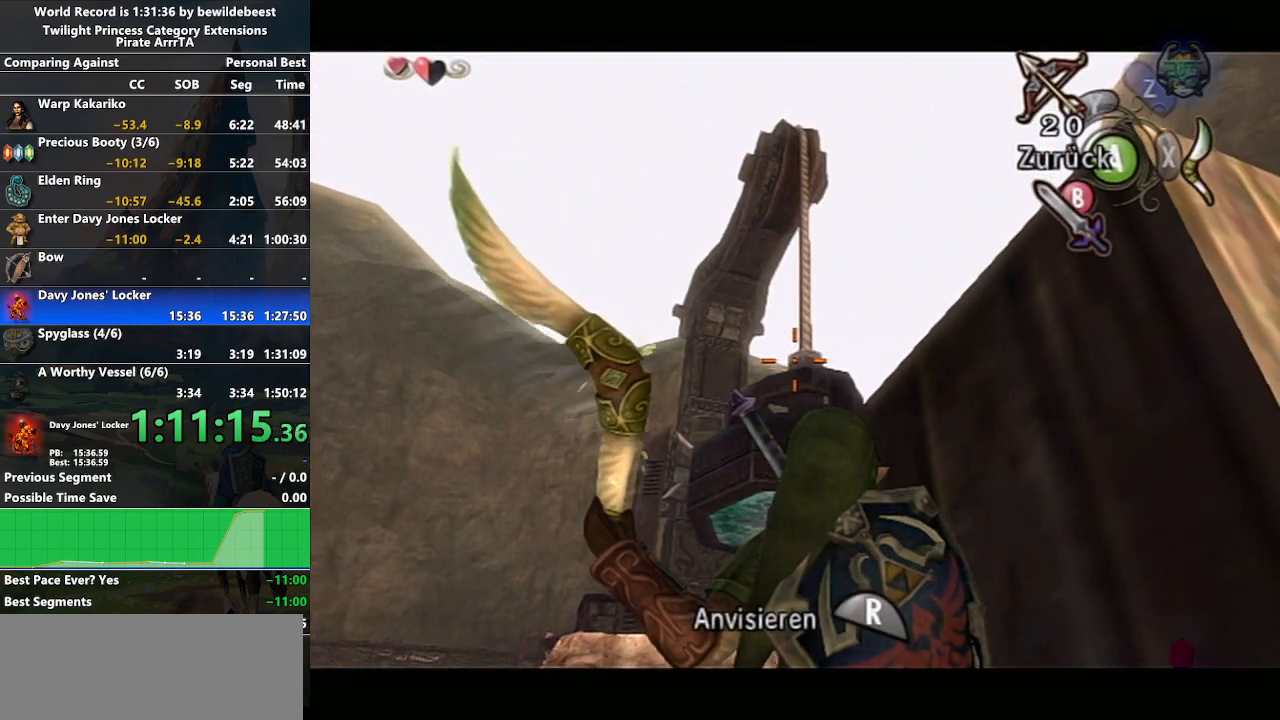
{"buttons": ["X"], "left_stick": "down-left", "right_stick": "center", "events": [[250, "left_stick", "down-left"]]}
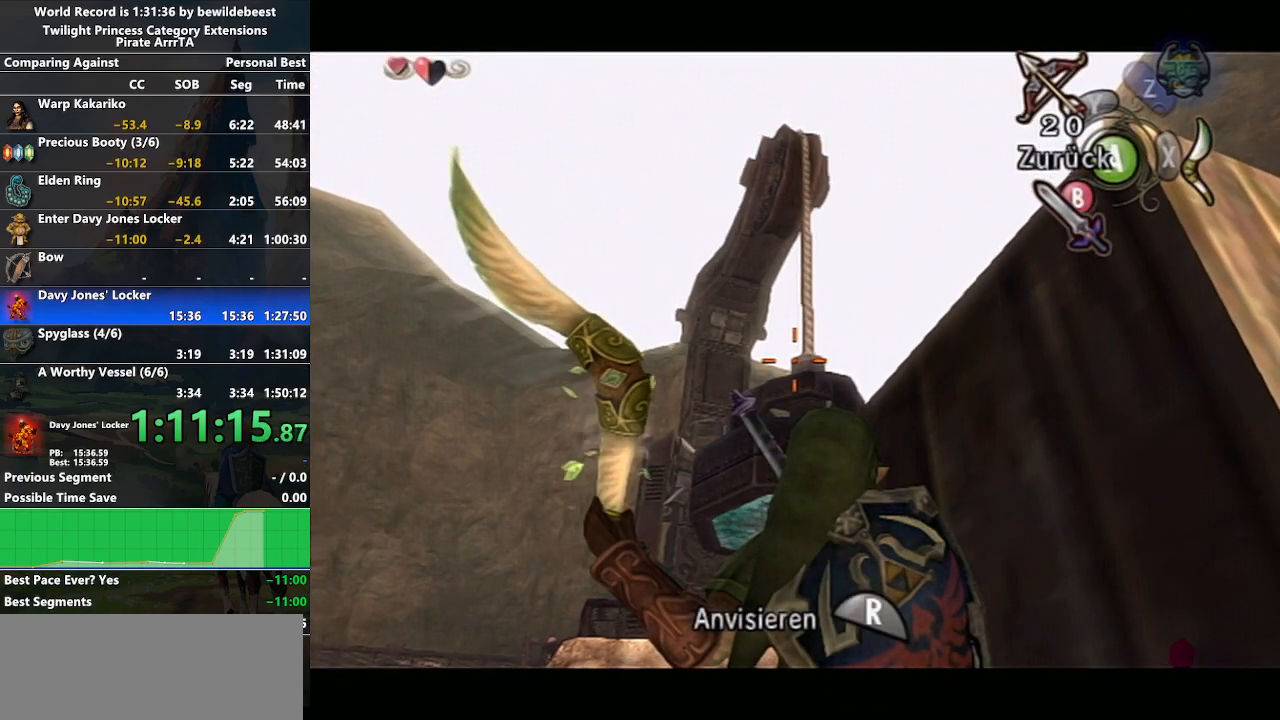
{"buttons": ["X"], "left_stick": "center", "right_stick": "center", "events": [[67, "left_stick", "center"]]}
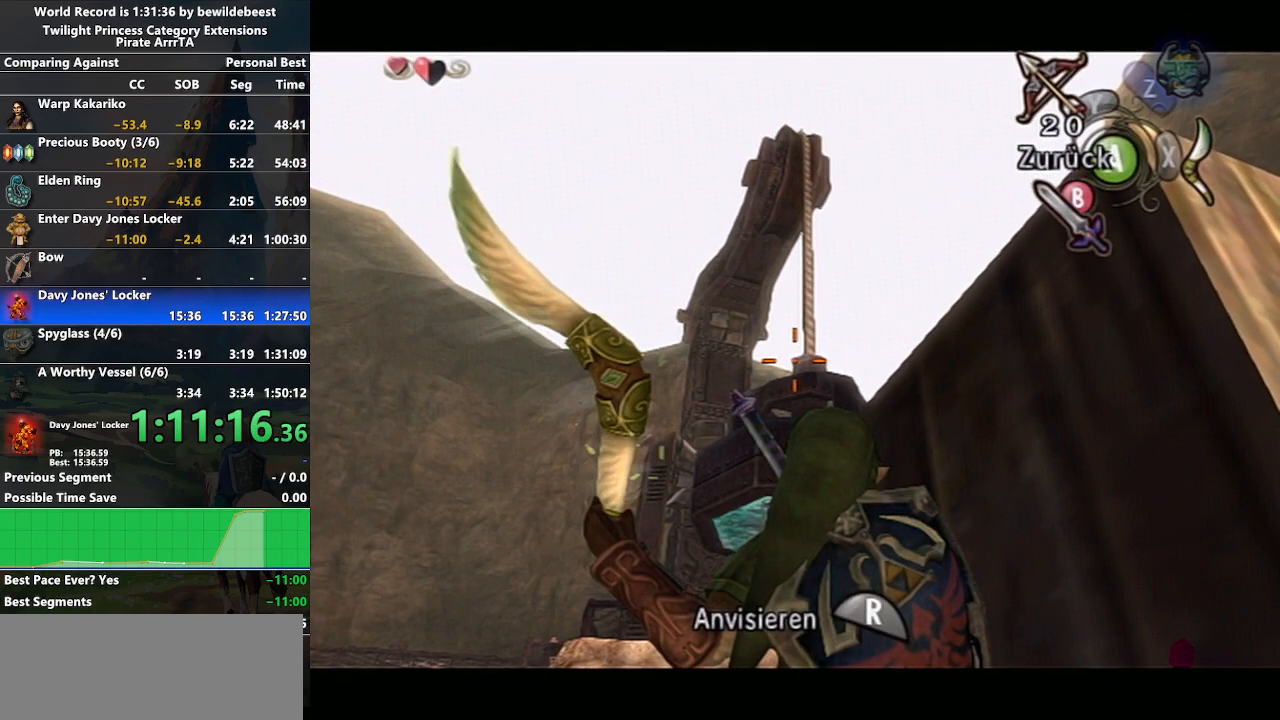
{"buttons": ["X", "R1"], "left_stick": "center", "right_stick": "center", "events": [[300, "R1", "down"], [450, "R1", "up"], [500, "R1", "down"]]}
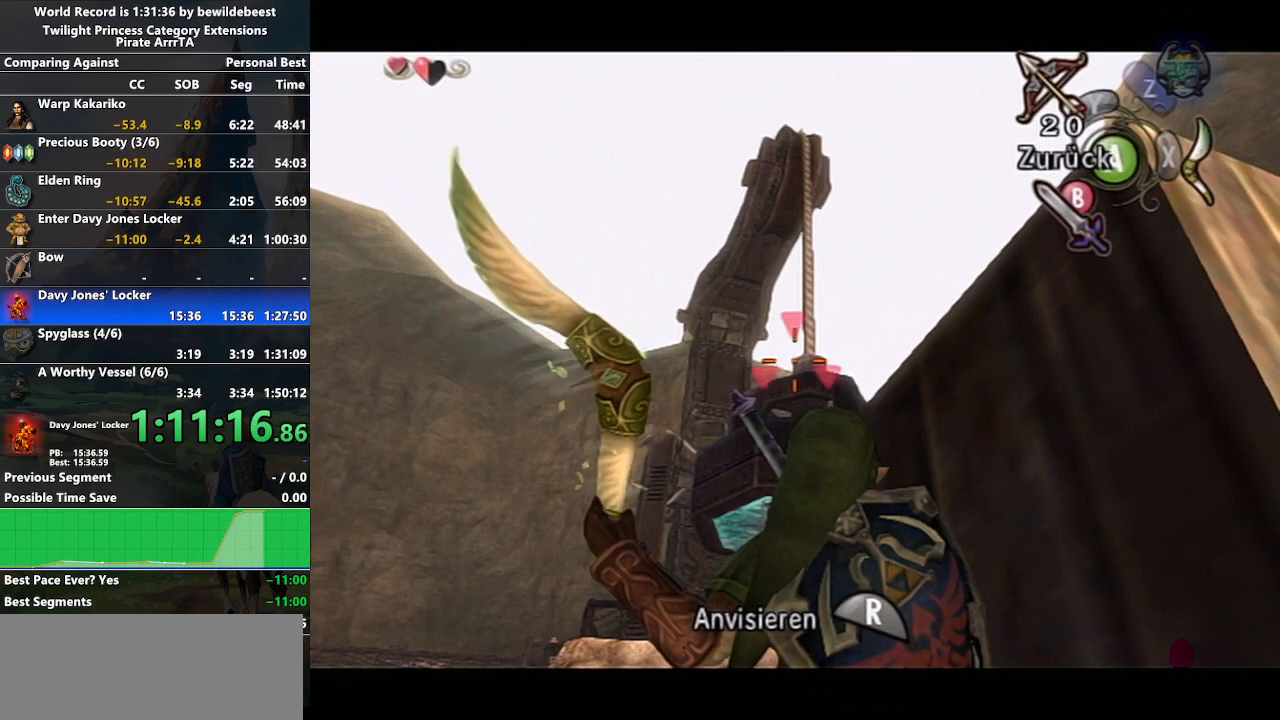
{"buttons": ["X"], "left_stick": "right", "right_stick": "center", "events": [[150, "R1", "up"], [150, "left_stick", "up-right"], [317, "left_stick", "center"], [467, "left_stick", "right"]]}
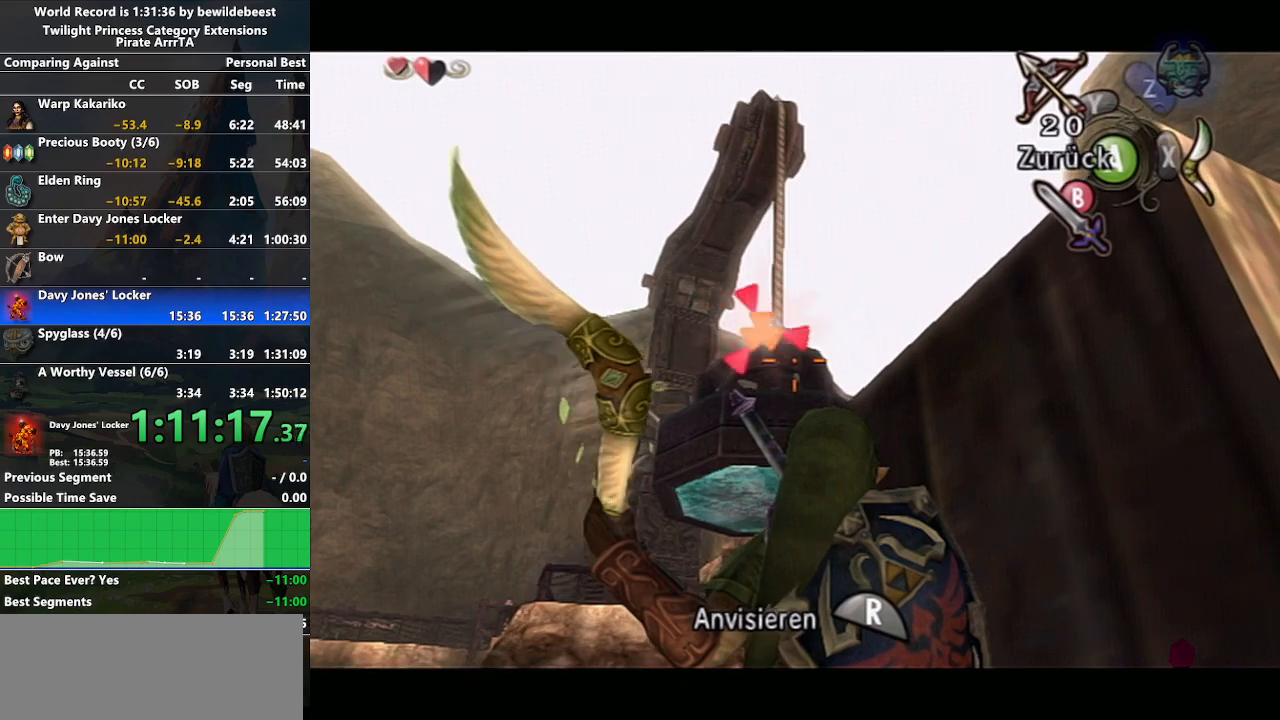
{"buttons": ["X"], "left_stick": "down-left", "right_stick": "center", "events": [[100, "left_stick", "center"], [467, "left_stick", "down-left"]]}
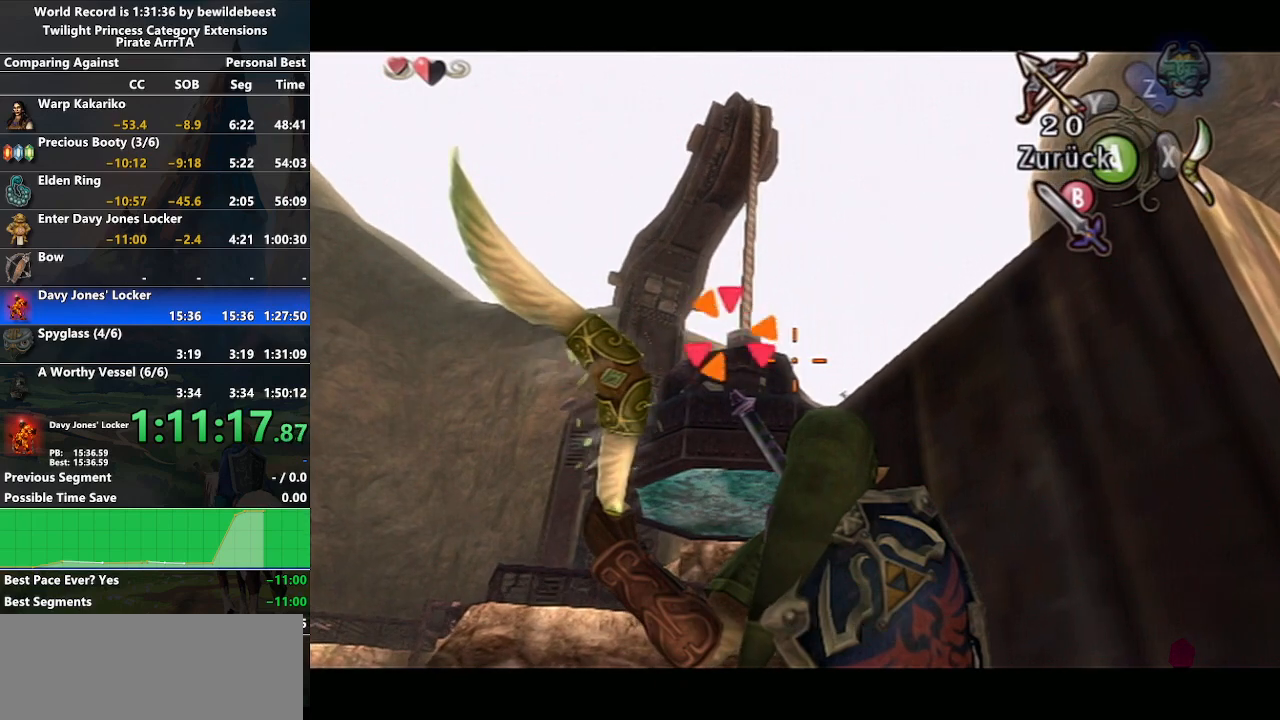
{"buttons": ["X"], "left_stick": "down-left", "right_stick": "center", "events": []}
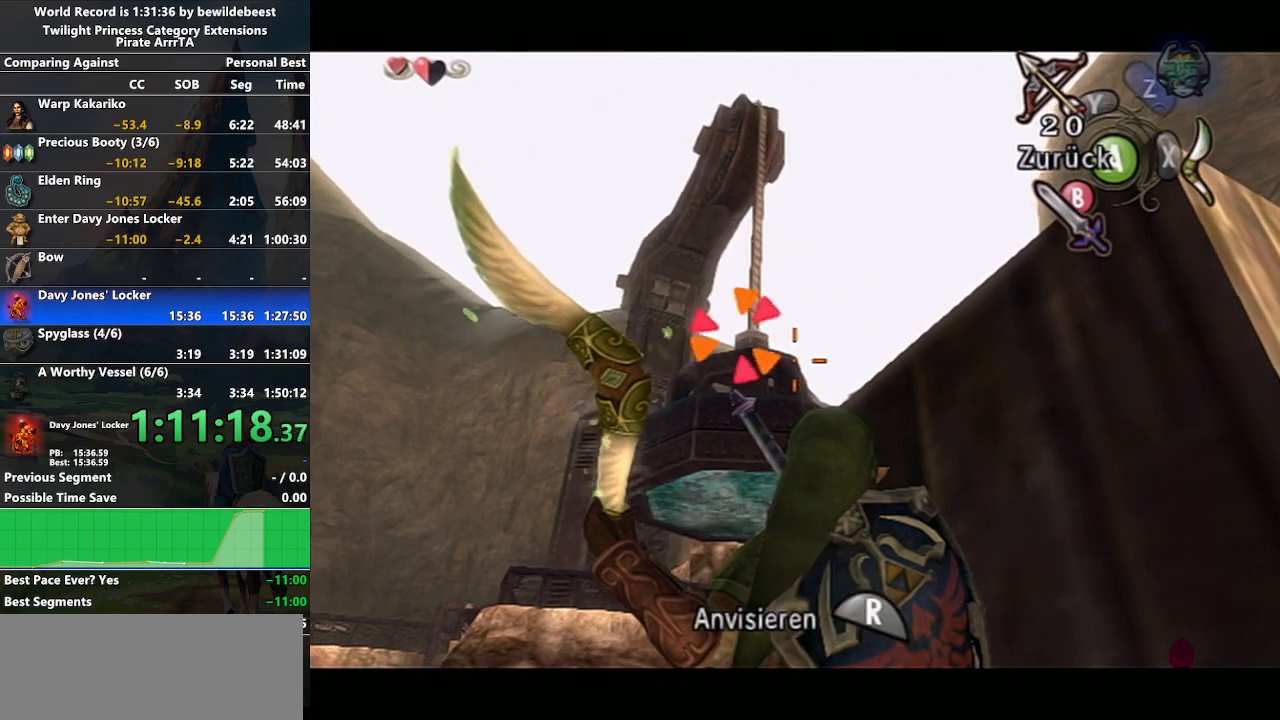
{"buttons": ["X"], "left_stick": "down-left", "right_stick": "center", "events": []}
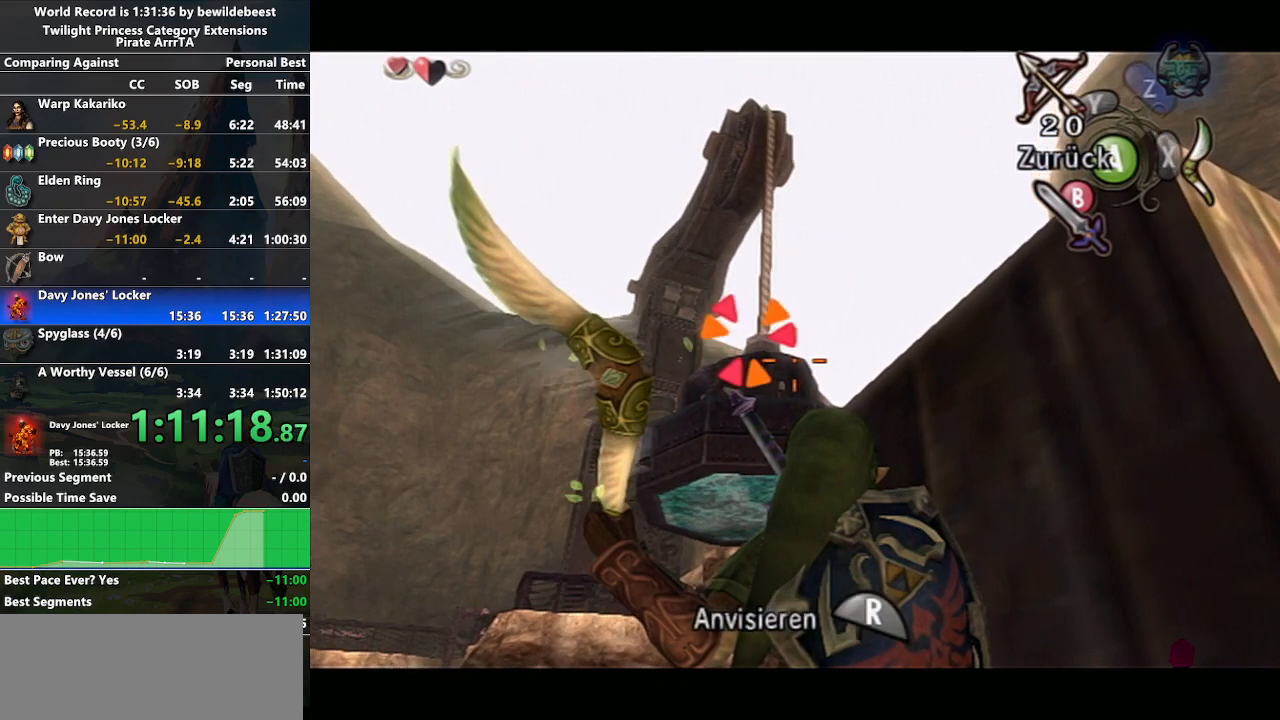
{"buttons": ["X"], "left_stick": "center", "right_stick": "center", "events": [[117, "left_stick", "center"]]}
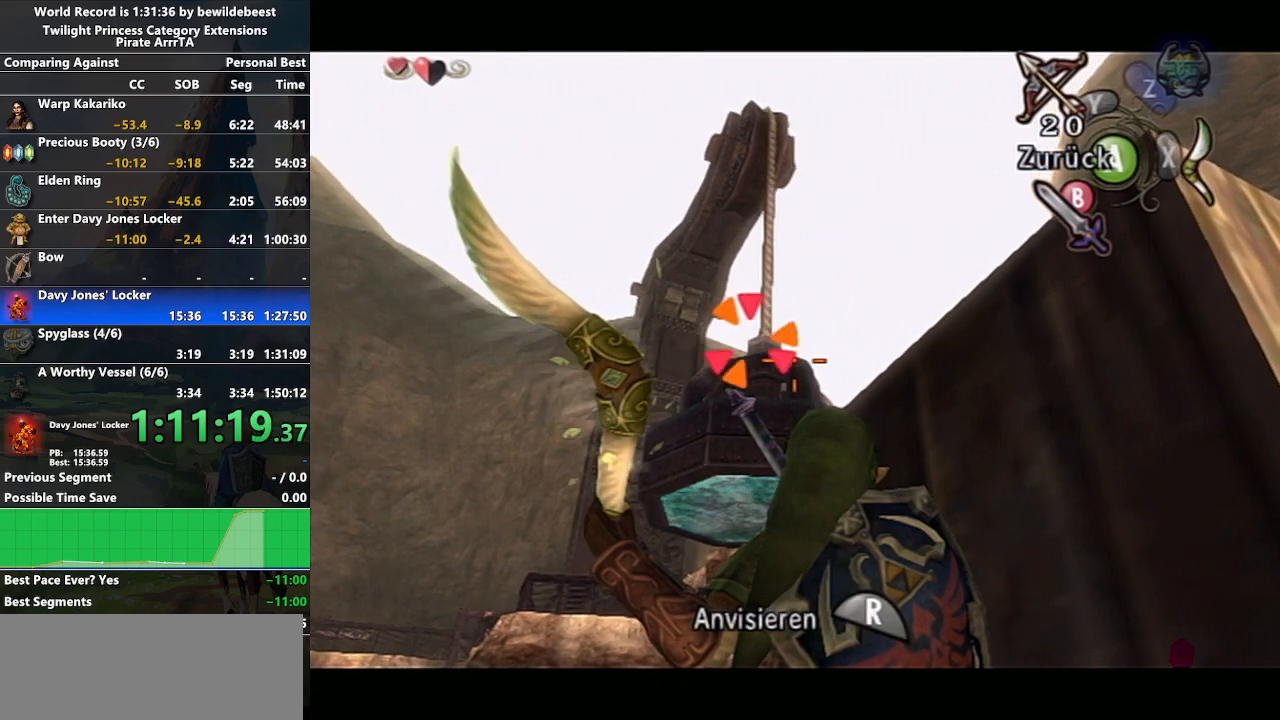
{"buttons": ["X"], "left_stick": "center", "right_stick": "center", "events": []}
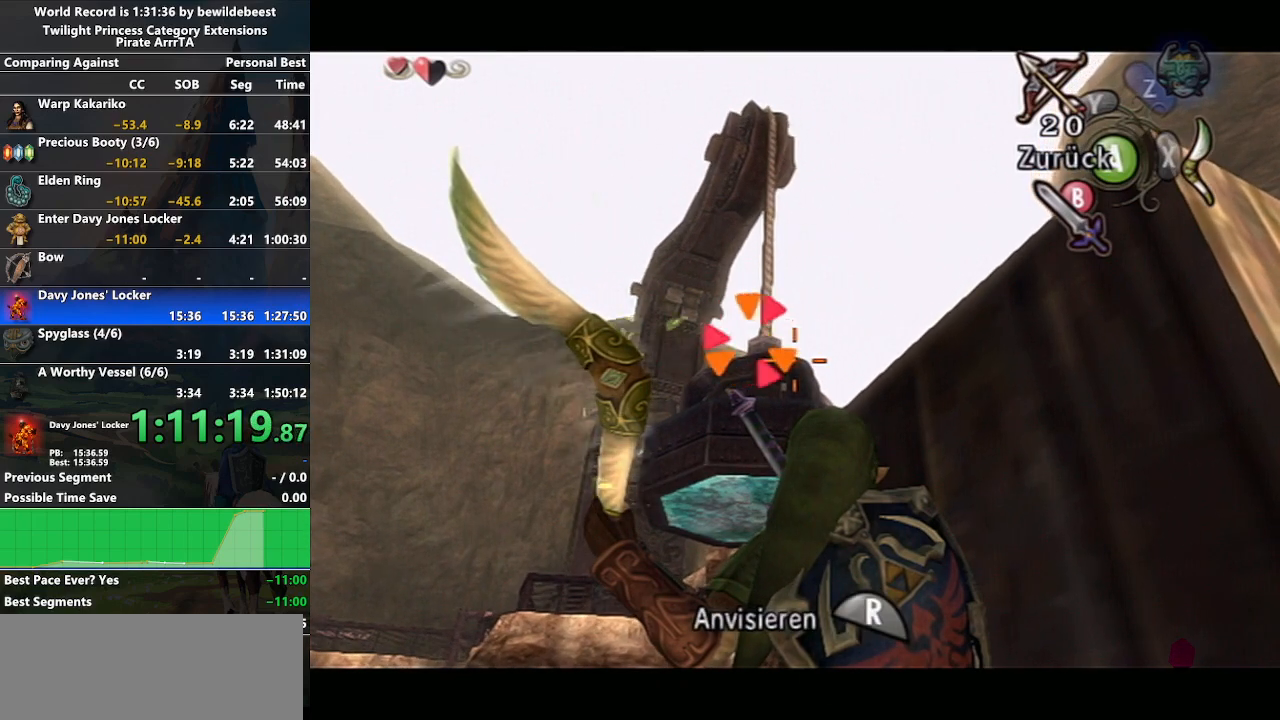
{"buttons": ["X"], "left_stick": "center", "right_stick": "center", "events": []}
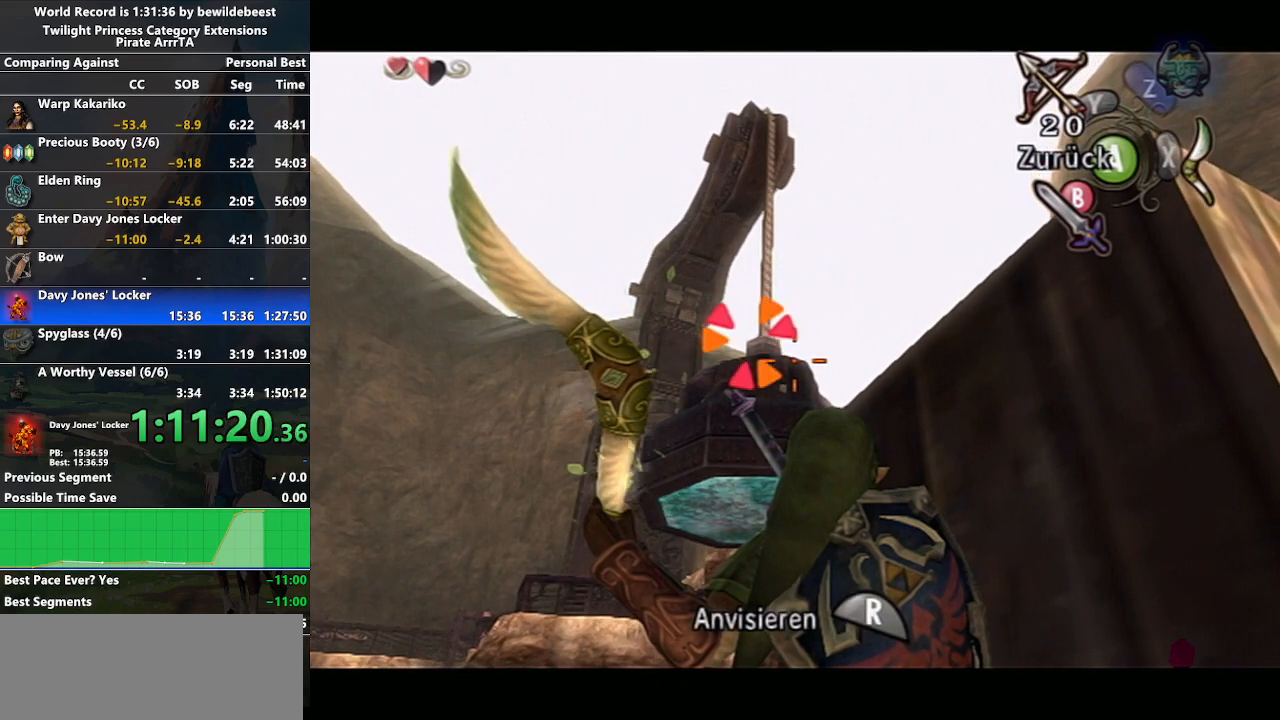
{"buttons": ["X"], "left_stick": "center", "right_stick": "center", "events": []}
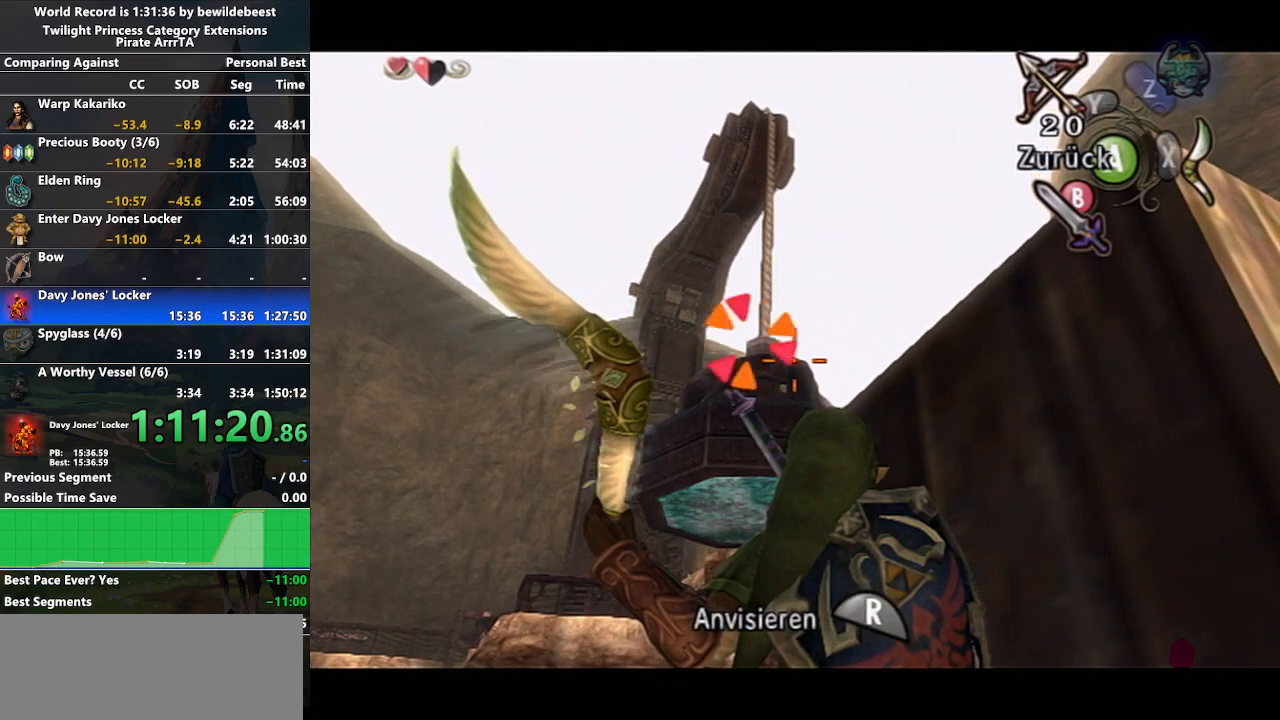
{"buttons": ["X"], "left_stick": "center", "right_stick": "center", "events": [[283, "left_stick", "down"], [350, "left_stick", "center"]]}
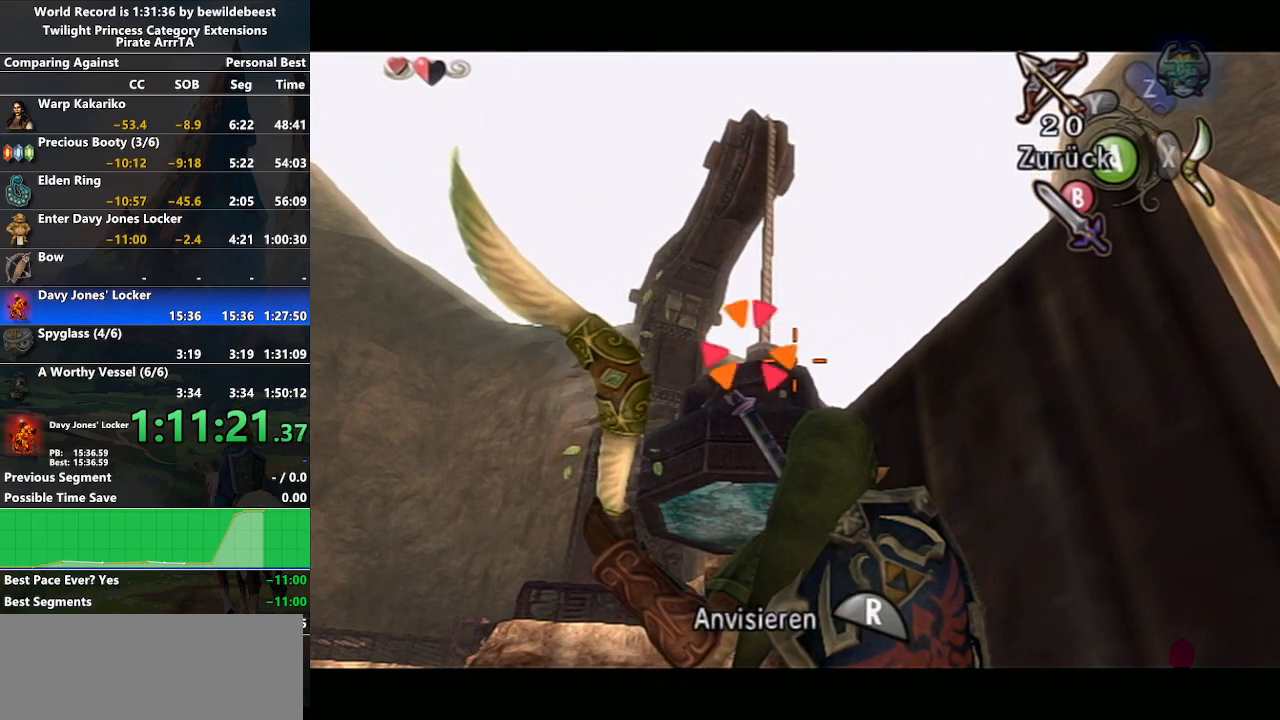
{"buttons": ["X"], "left_stick": "center", "right_stick": "center", "events": []}
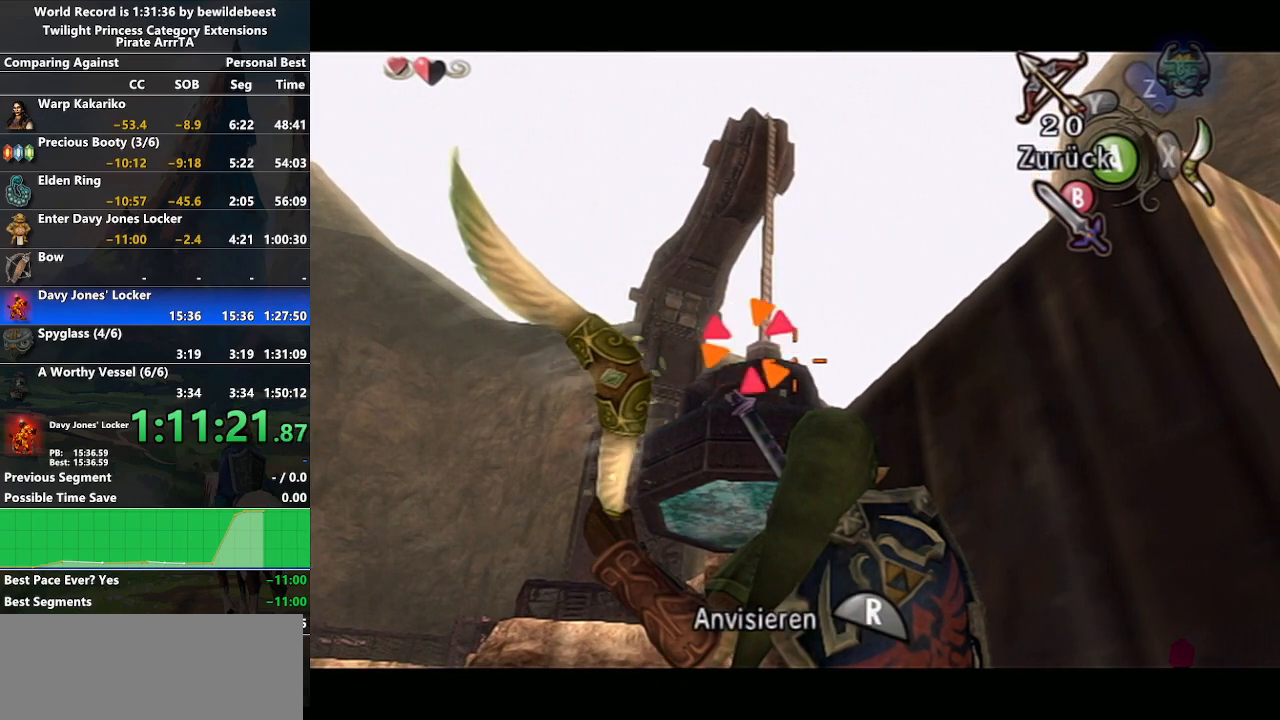
{"buttons": ["X"], "left_stick": "center", "right_stick": "center", "events": []}
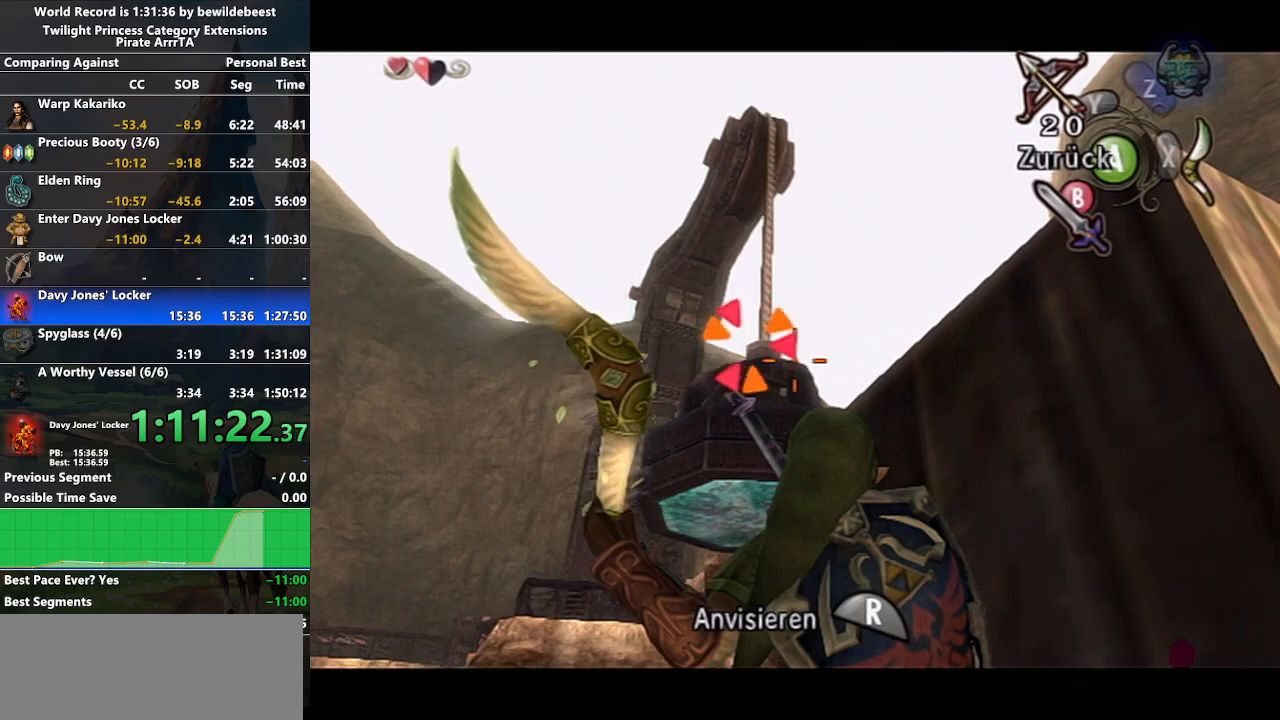
{"buttons": ["X"], "left_stick": "center", "right_stick": "center", "events": []}
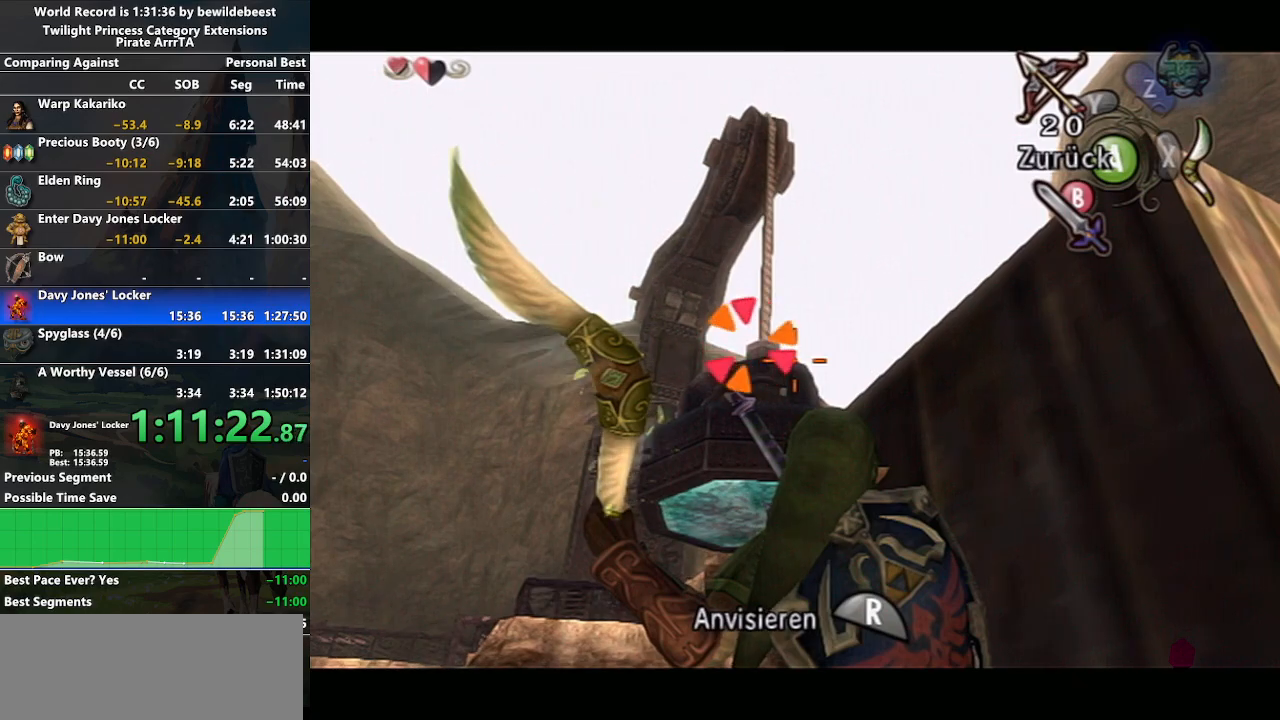
{"buttons": ["X"], "left_stick": "center", "right_stick": "center", "events": []}
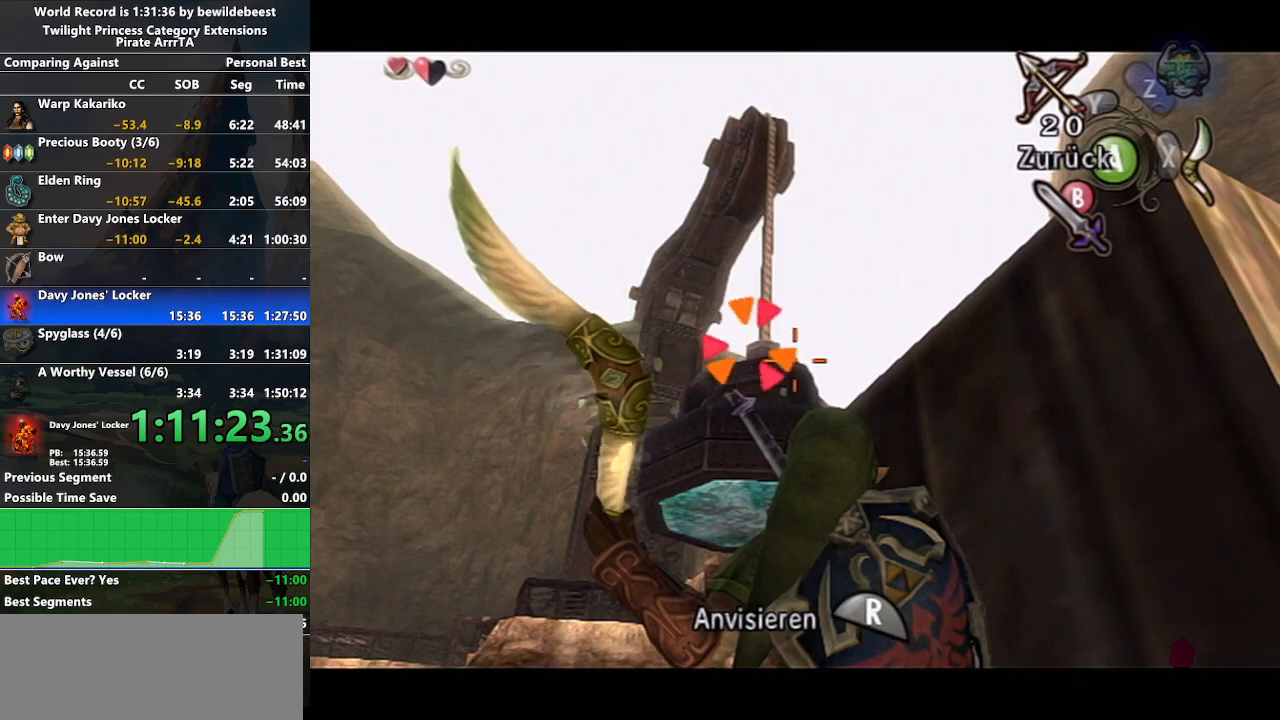
{"buttons": ["X"], "left_stick": "center", "right_stick": "center", "events": []}
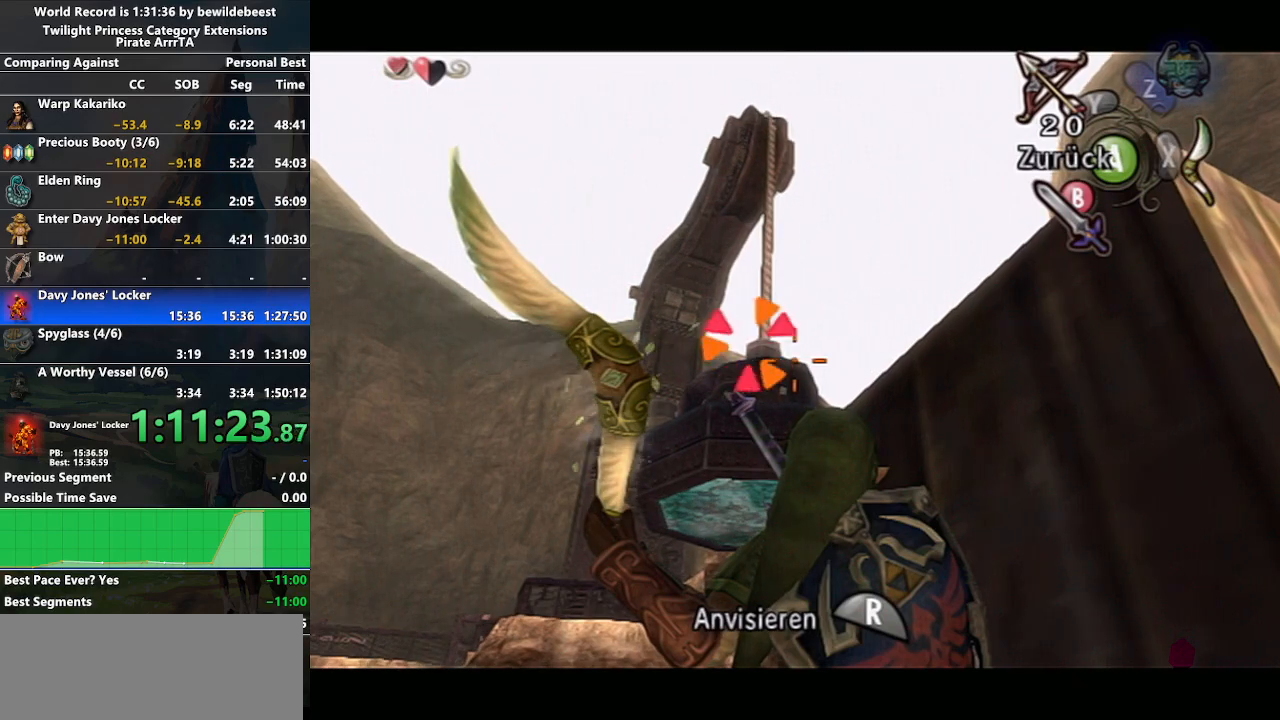
{"buttons": ["X"], "left_stick": "center", "right_stick": "center", "events": []}
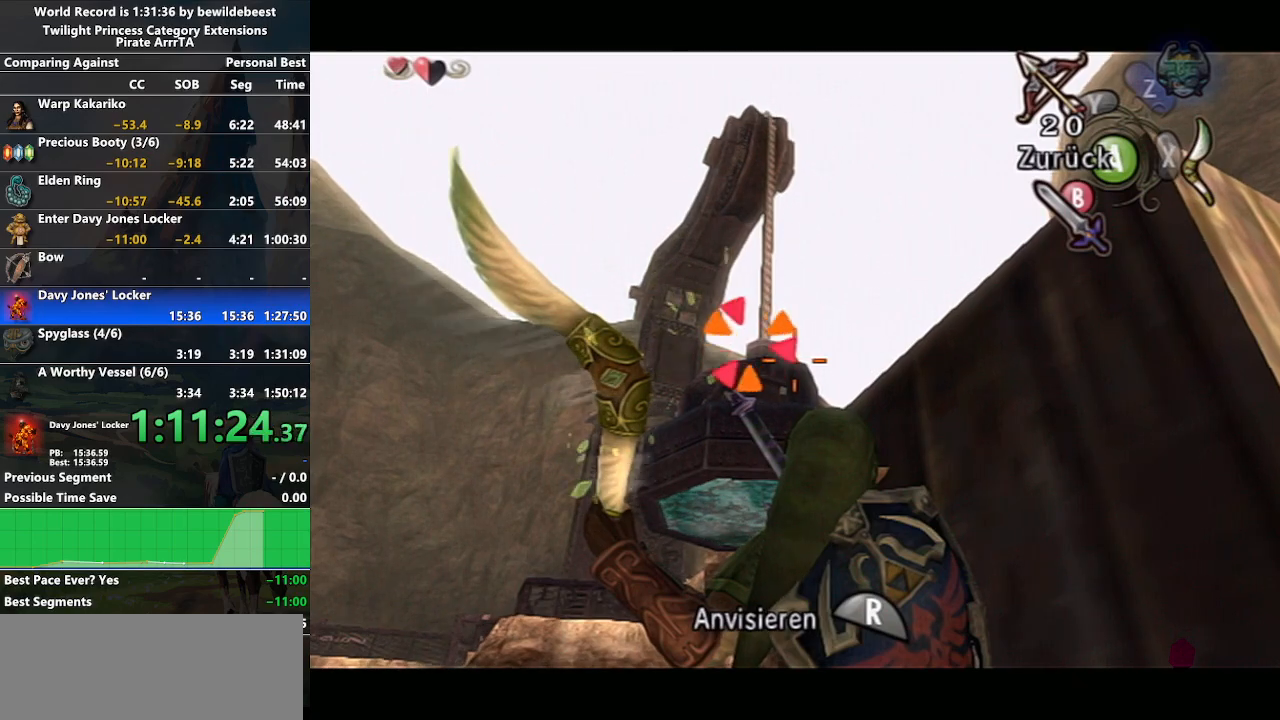
{"buttons": ["X", "R1"], "left_stick": "center", "right_stick": "center", "events": [[117, "R1", "down"]]}
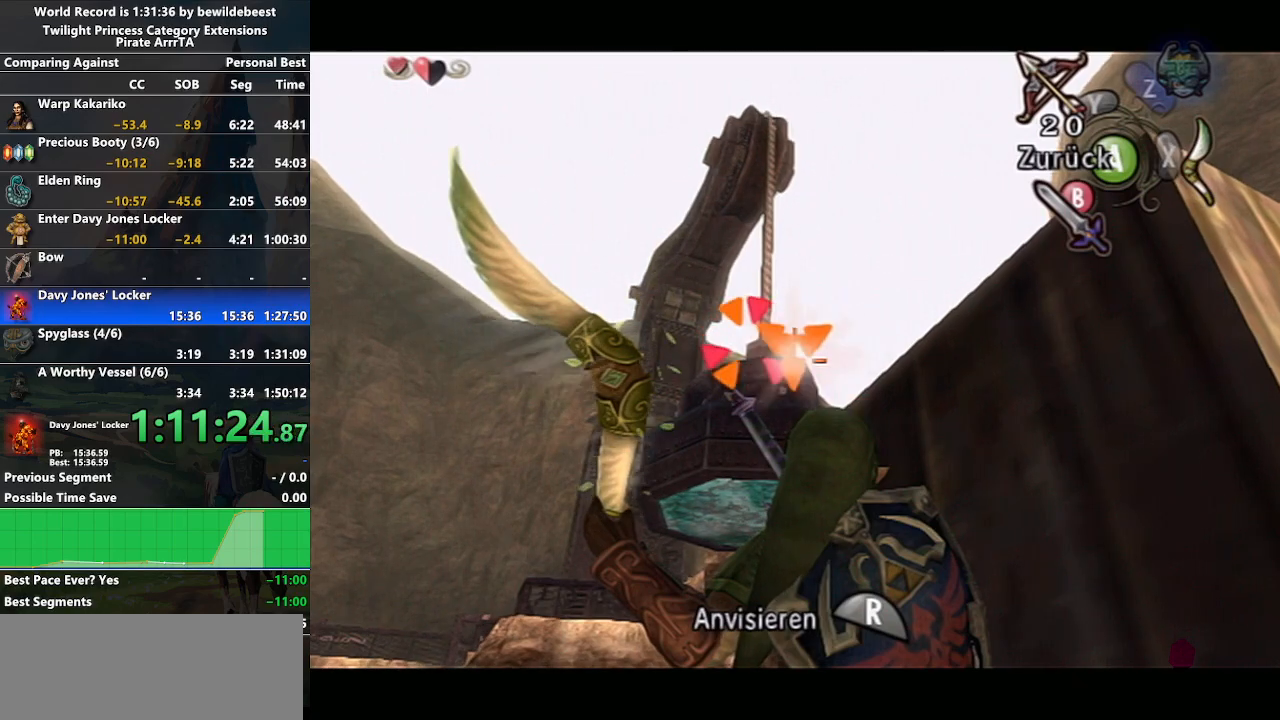
{"buttons": [], "left_stick": "center", "right_stick": "center", "events": [[267, "R1", "up"], [267, "X", "up"], [367, "B", "down"], [467, "B", "up"]]}
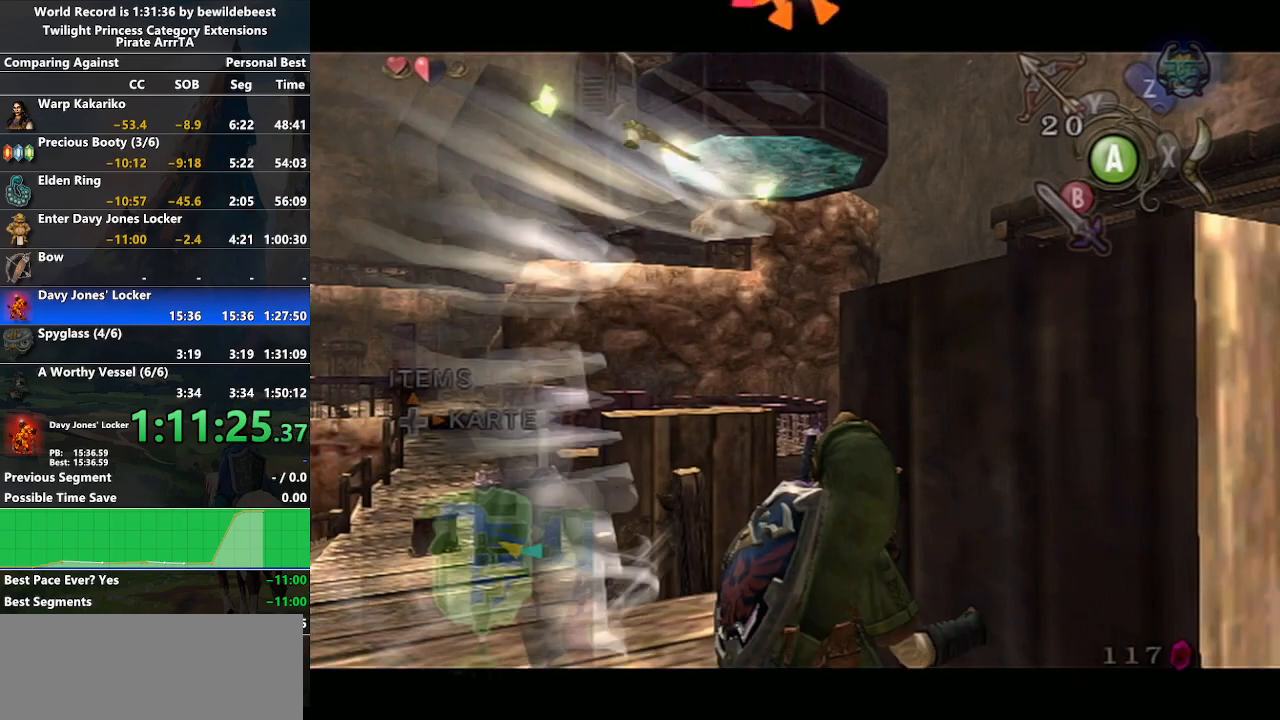
{"buttons": ["B"], "left_stick": "center", "right_stick": "center", "events": [[33, "B", "down"], [117, "B", "up"], [200, "B", "down"], [250, "B", "up"], [333, "B", "down"], [400, "B", "up"], [467, "B", "down"]]}